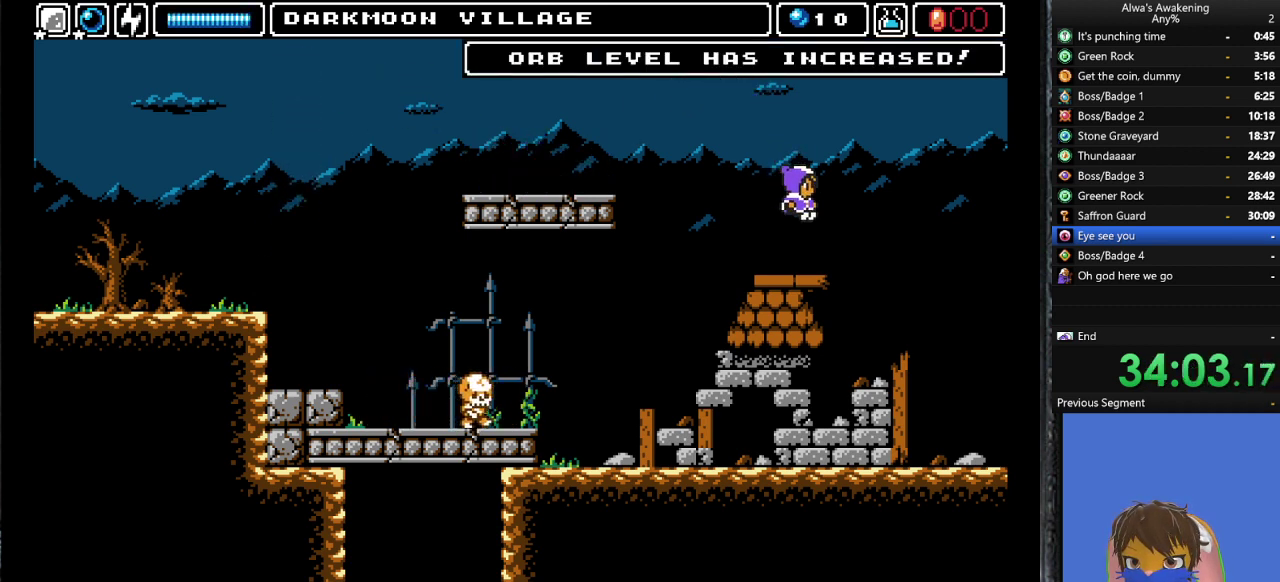
Gameplay with a controller (PlayStation layout); each line is a JSON object with the inputs held at the frame after it. "events" lists button and stick changes between this image and that frame as [ms after this image, input, new state], when the widget could be followed in between. Not read: right_stick.
{"buttons": ["CROSS", "DPAD_RIGHT"], "left_stick": "center", "events": [[200, "CROSS", "down"]]}
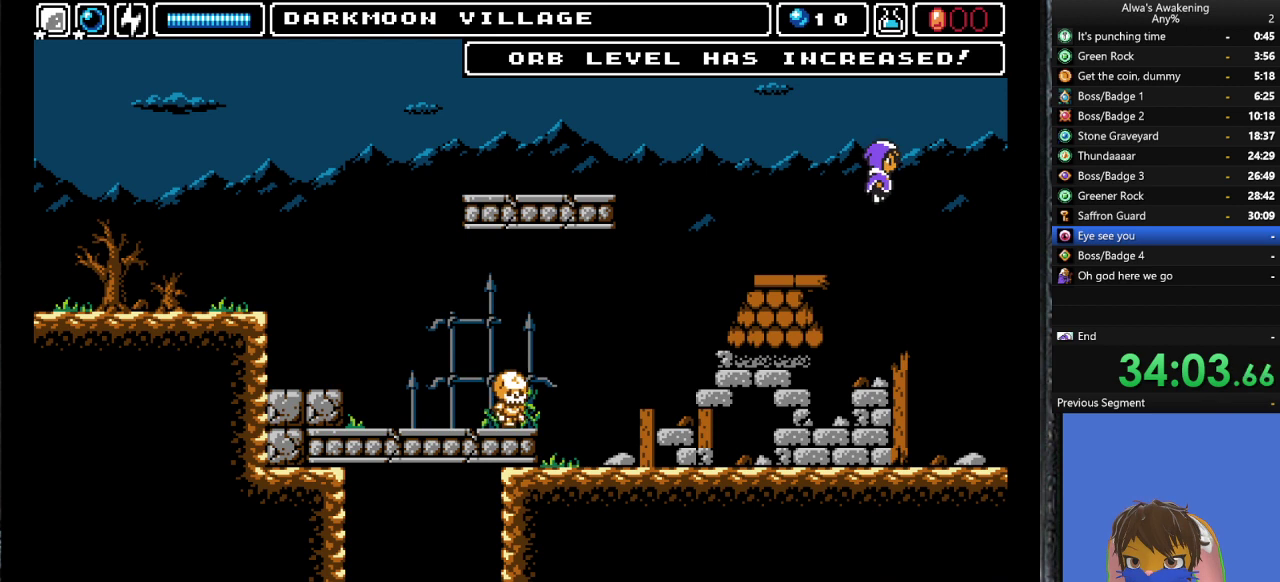
{"buttons": ["DPAD_RIGHT"], "left_stick": "center", "events": [[233, "CROSS", "up"]]}
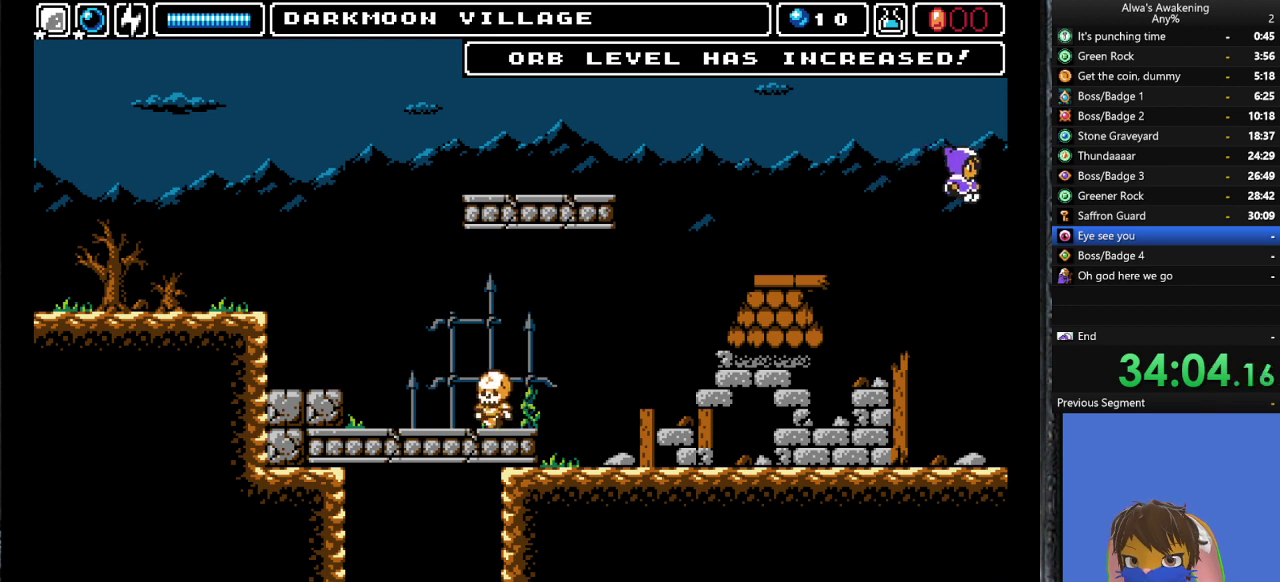
{"buttons": ["DPAD_RIGHT"], "left_stick": "center", "events": []}
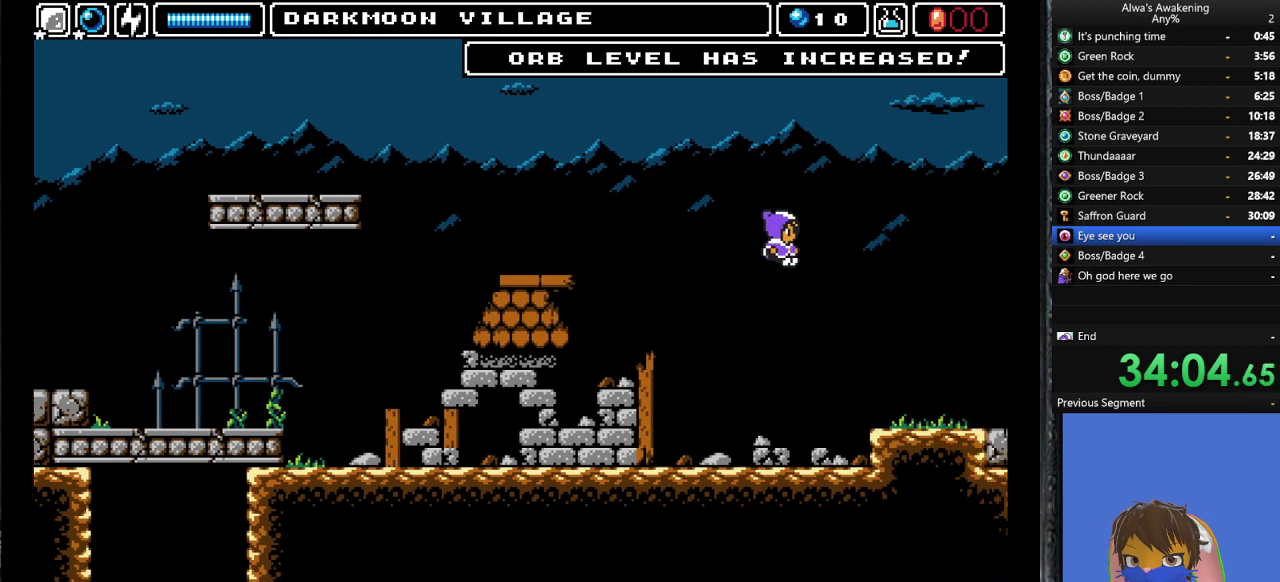
{"buttons": ["DPAD_RIGHT"], "left_stick": "center", "events": []}
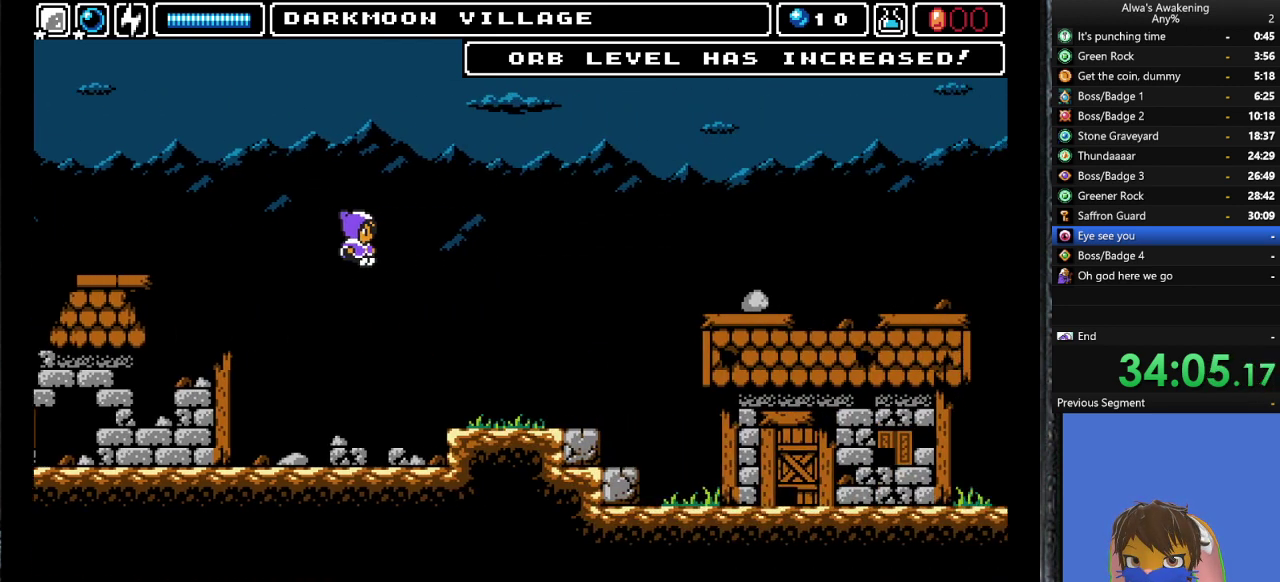
{"buttons": ["DPAD_RIGHT"], "left_stick": "center", "events": []}
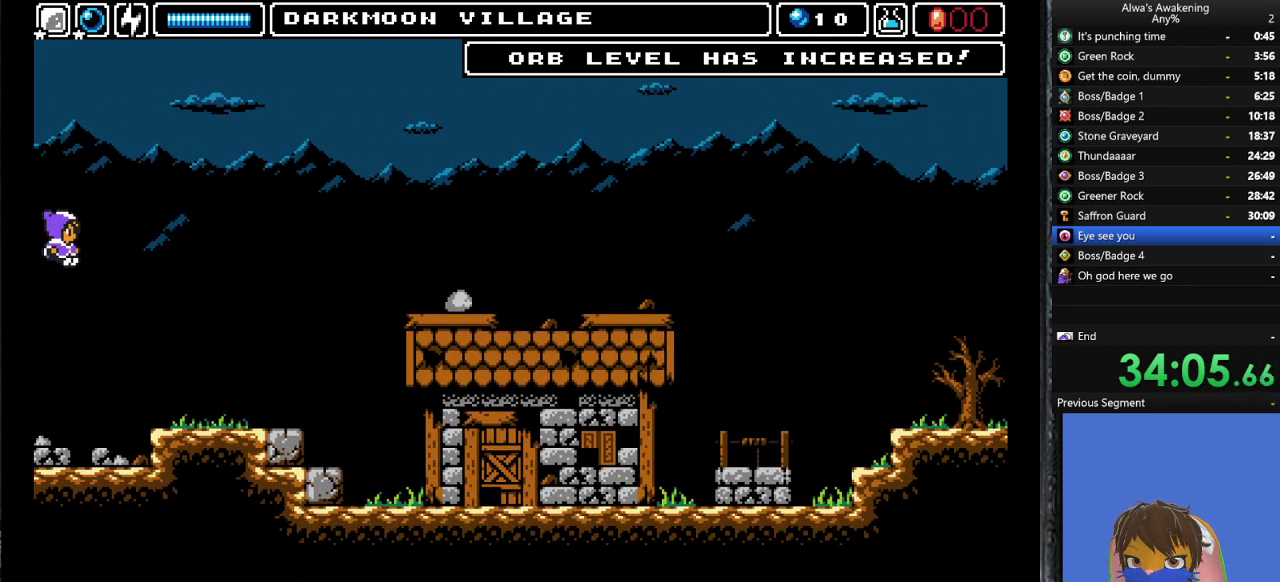
{"buttons": ["DPAD_RIGHT"], "left_stick": "center", "events": []}
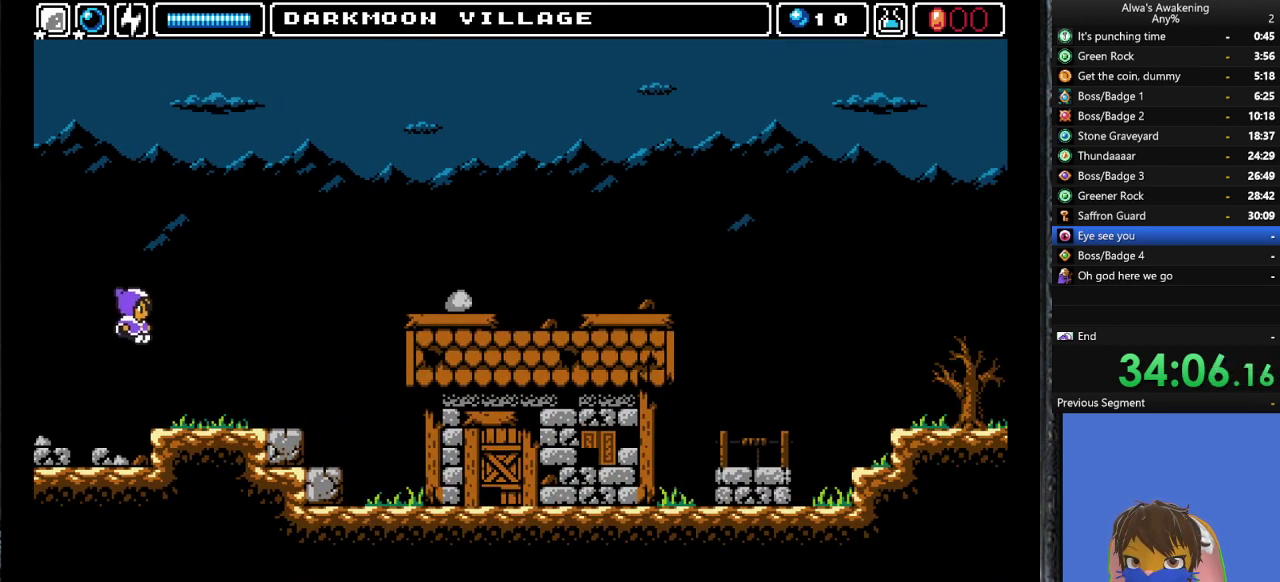
{"buttons": ["DPAD_RIGHT"], "left_stick": "center", "events": []}
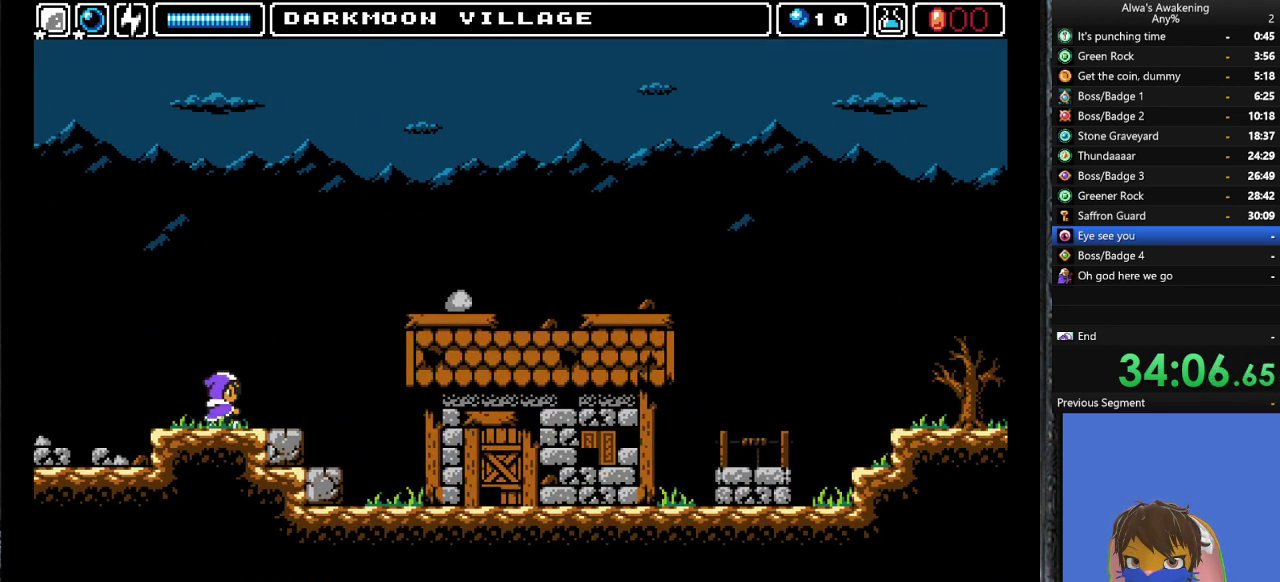
{"buttons": ["DPAD_RIGHT"], "left_stick": "center", "events": []}
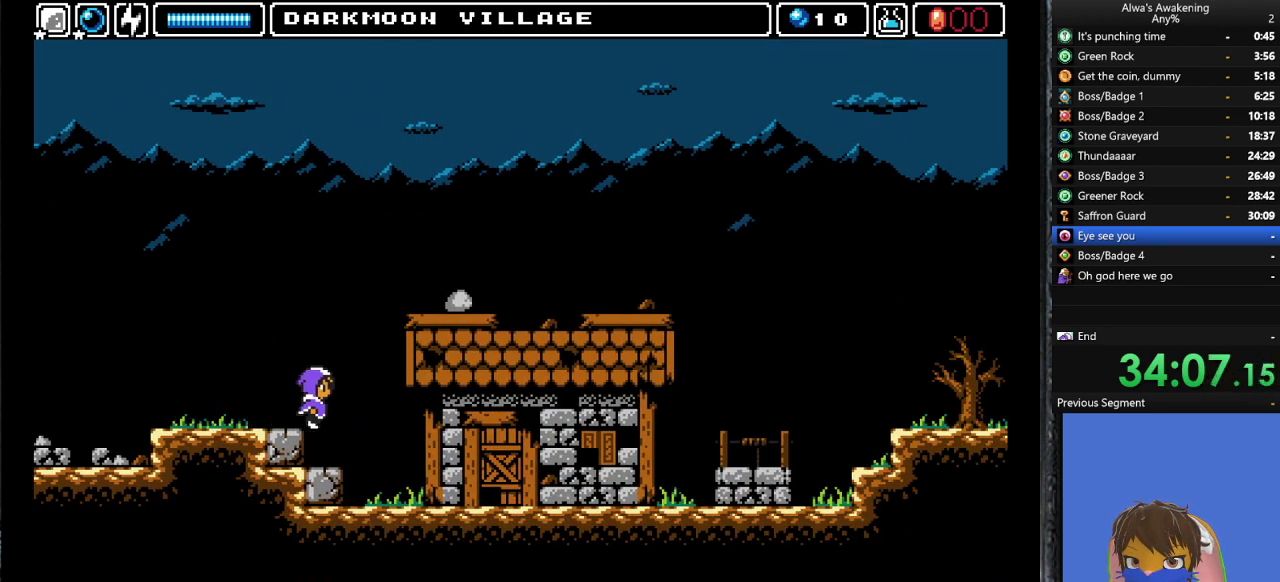
{"buttons": ["DPAD_RIGHT"], "left_stick": "center", "events": []}
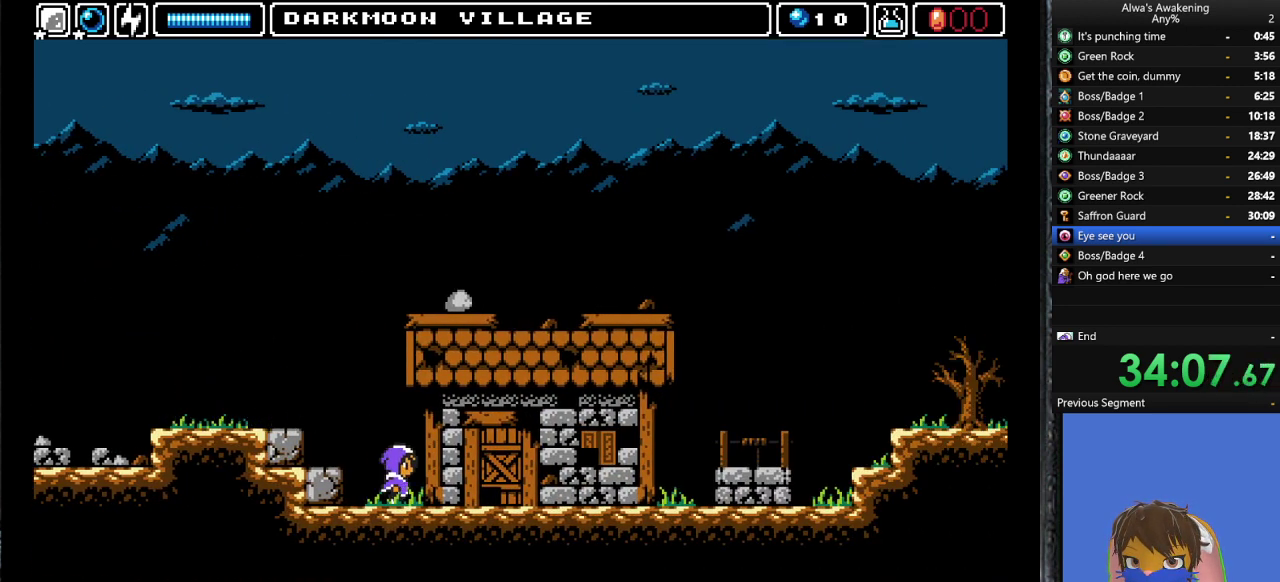
{"buttons": ["DPAD_RIGHT"], "left_stick": "center", "events": []}
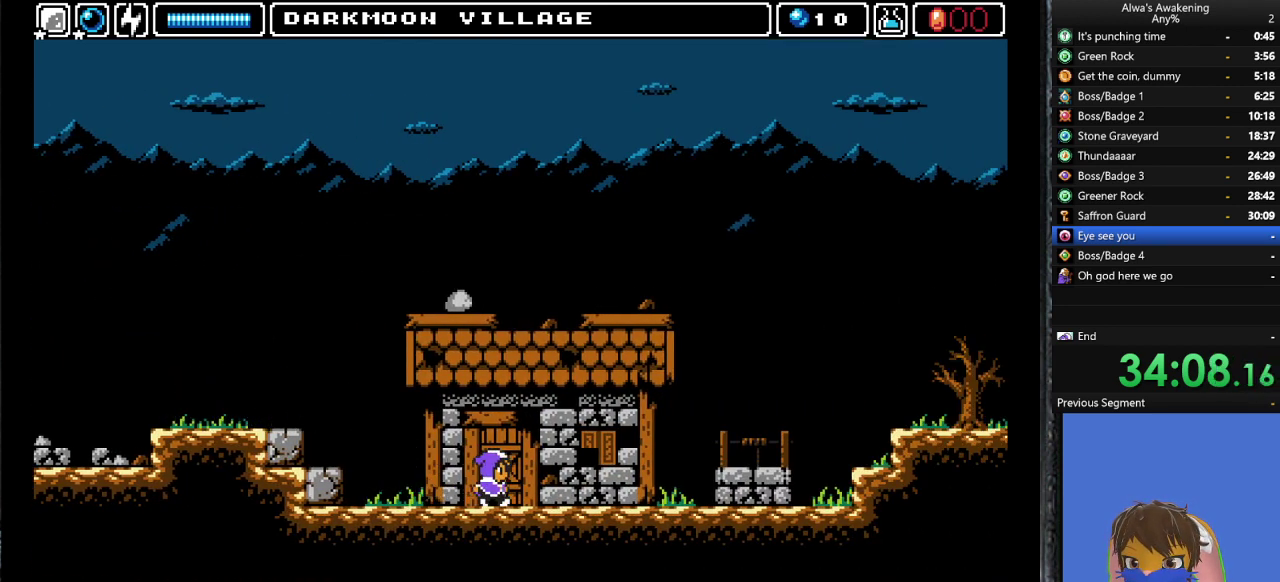
{"buttons": ["DPAD_RIGHT"], "left_stick": "center", "events": []}
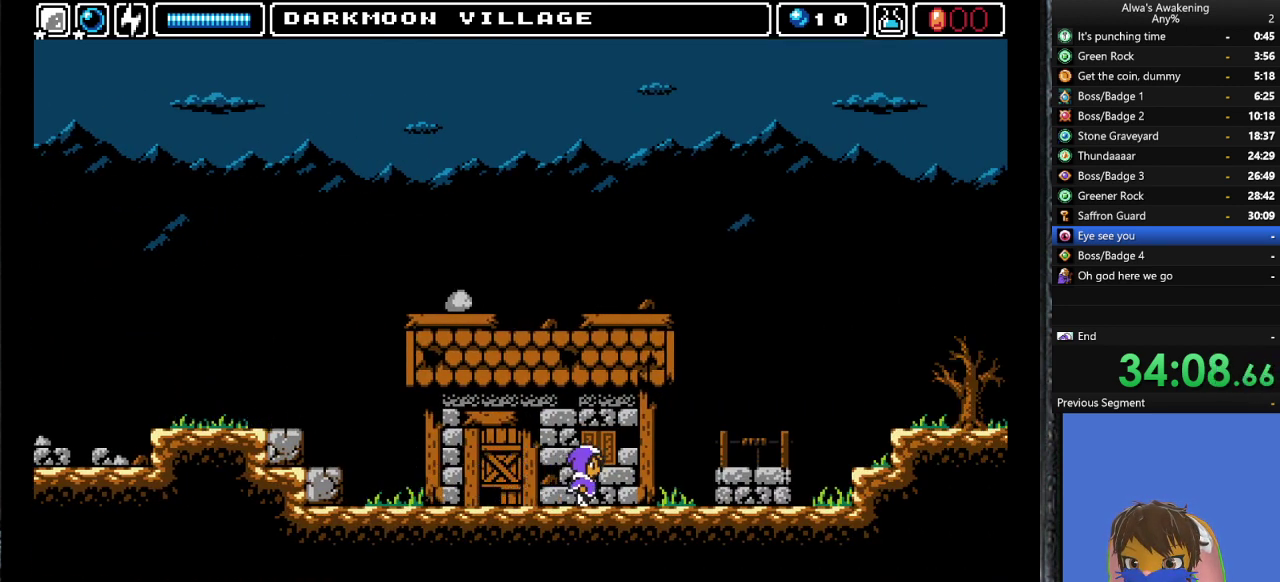
{"buttons": ["DPAD_RIGHT"], "left_stick": "center", "events": []}
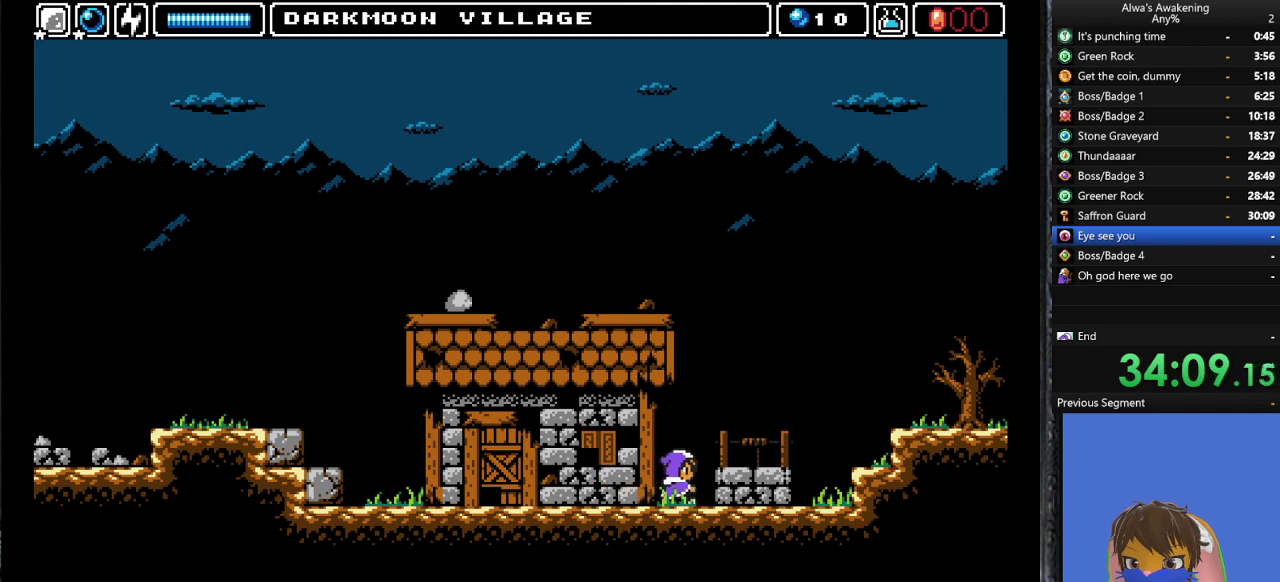
{"buttons": ["DPAD_RIGHT"], "left_stick": "center", "events": [[333, "left_stick", "up-right"], [433, "left_stick", "center"]]}
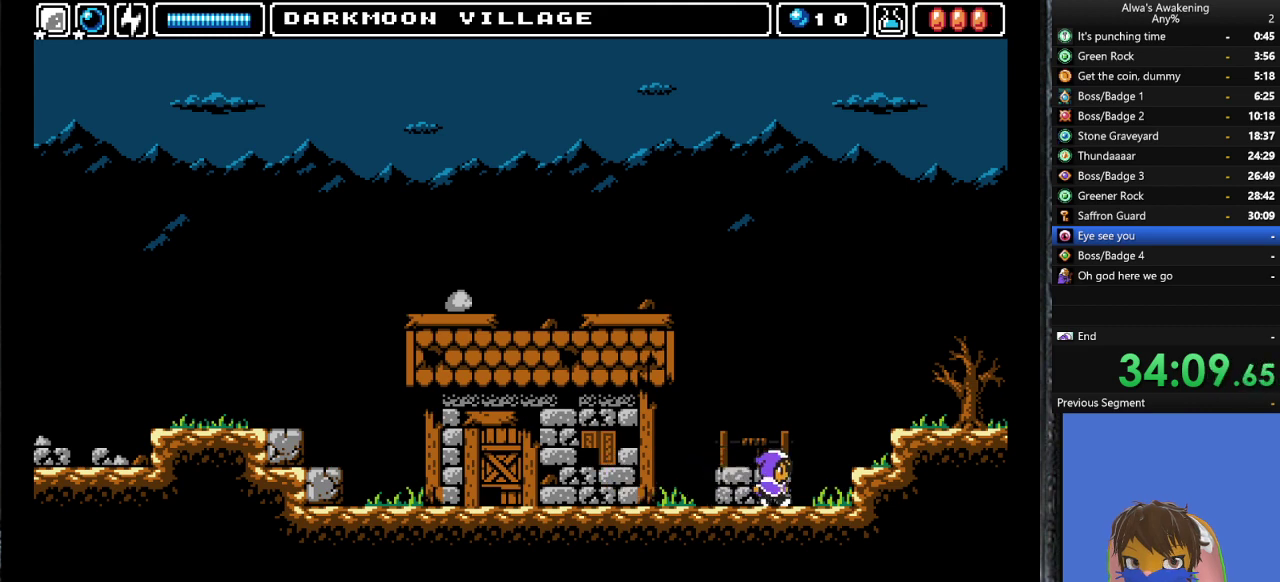
{"buttons": ["DPAD_RIGHT"], "left_stick": "center", "events": [[167, "CROSS", "down"], [500, "CROSS", "up"]]}
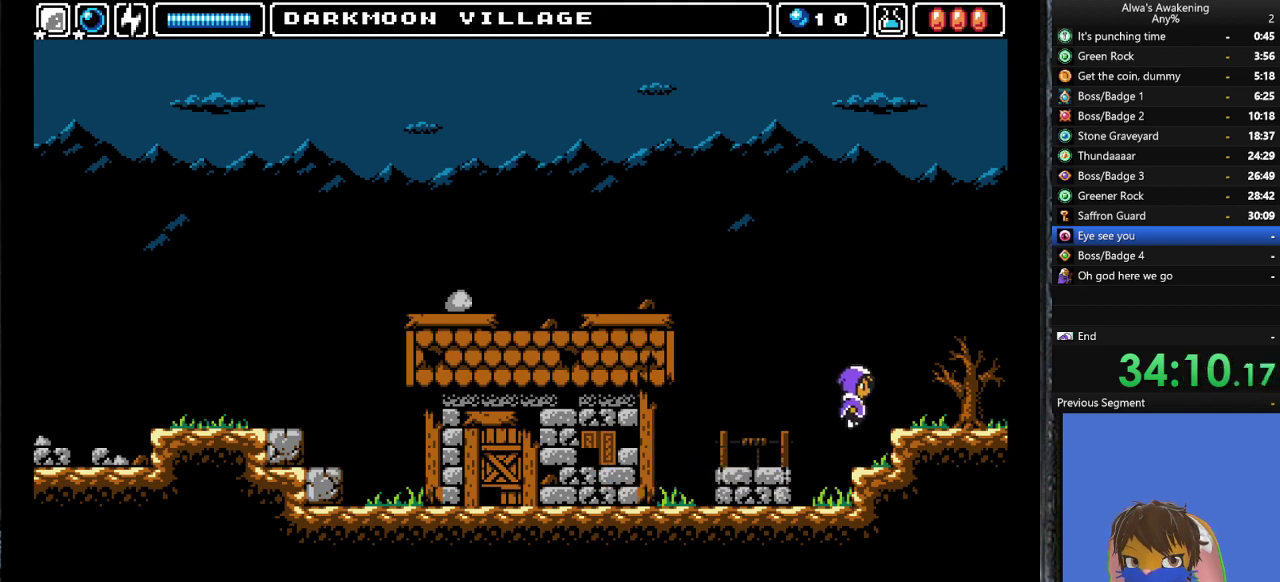
{"buttons": ["DPAD_RIGHT"], "left_stick": "center", "events": []}
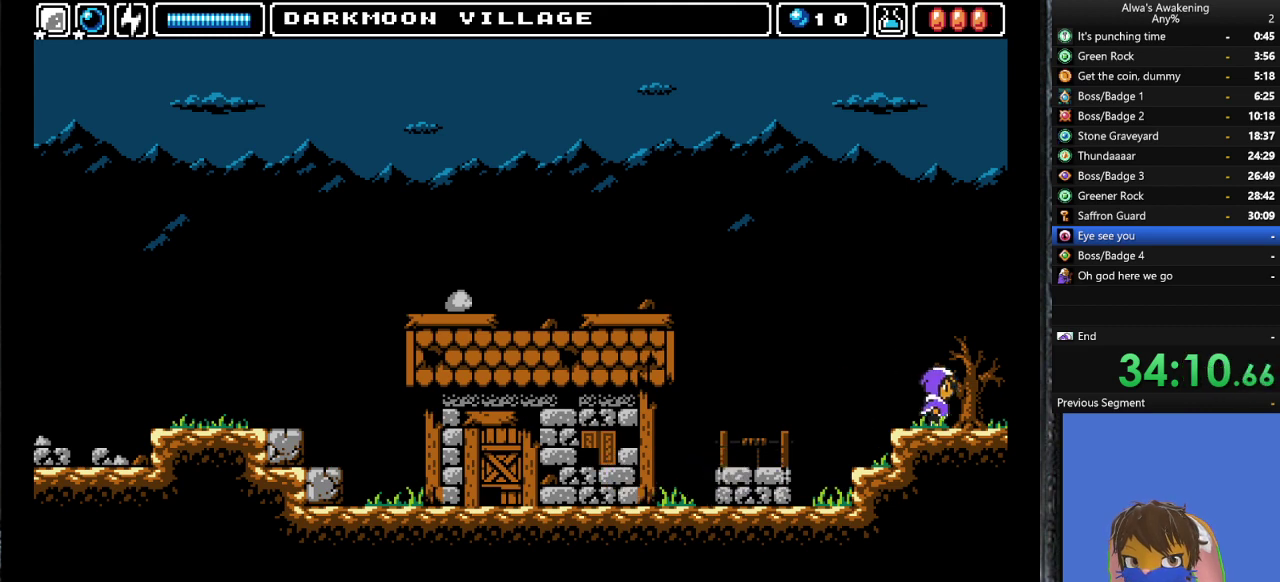
{"buttons": ["DPAD_RIGHT"], "left_stick": "center", "events": []}
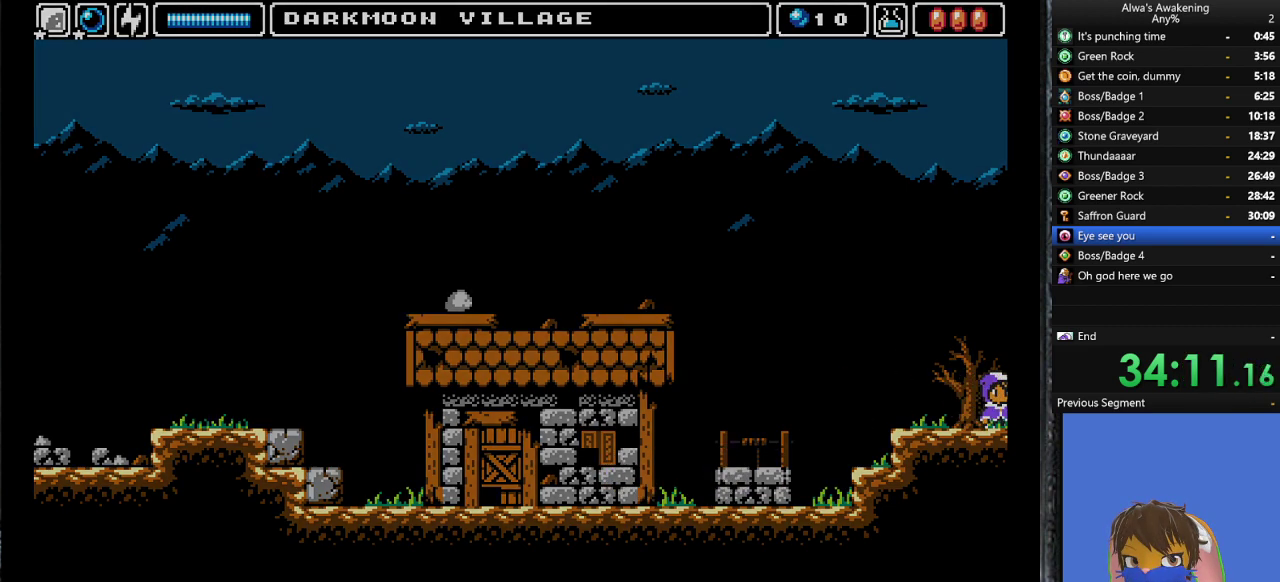
{"buttons": ["DPAD_RIGHT"], "left_stick": "center", "events": []}
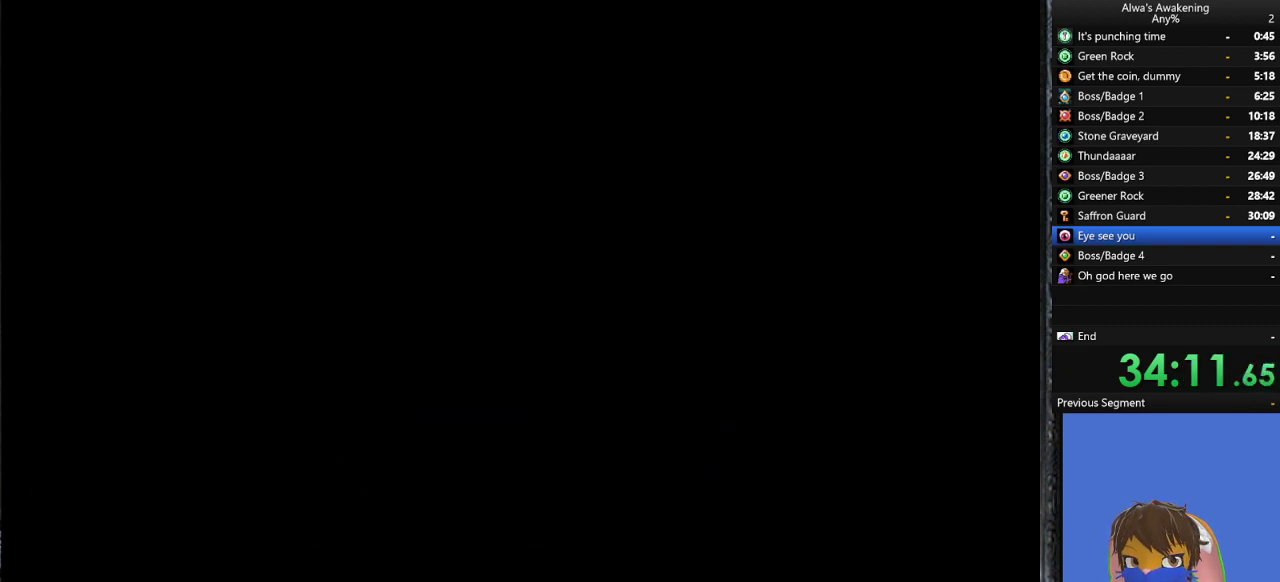
{"buttons": ["DPAD_RIGHT"], "left_stick": "center", "events": [[233, "DPAD_RIGHT", "up"], [367, "DPAD_RIGHT", "down"]]}
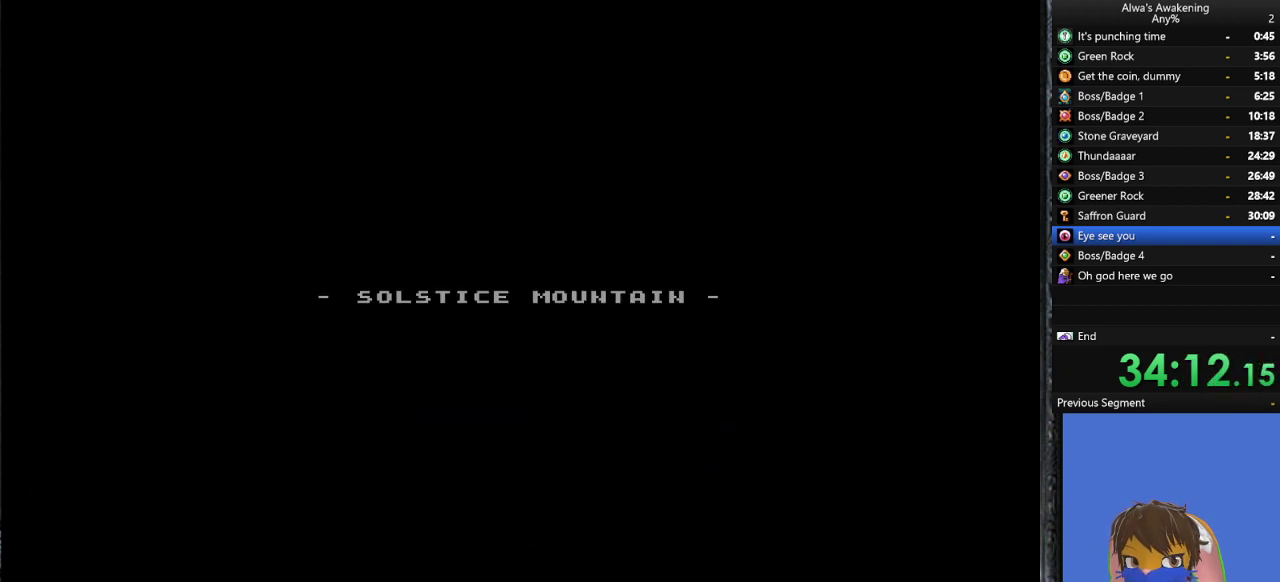
{"buttons": ["DPAD_RIGHT"], "left_stick": "center", "events": []}
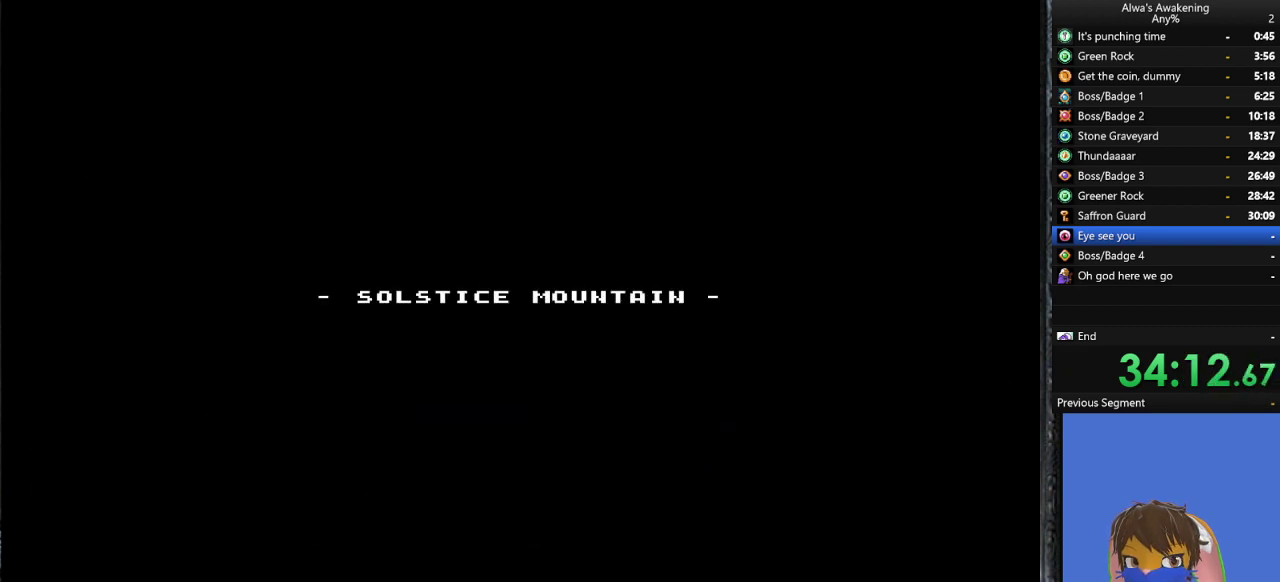
{"buttons": ["DPAD_RIGHT"], "left_stick": "center", "events": []}
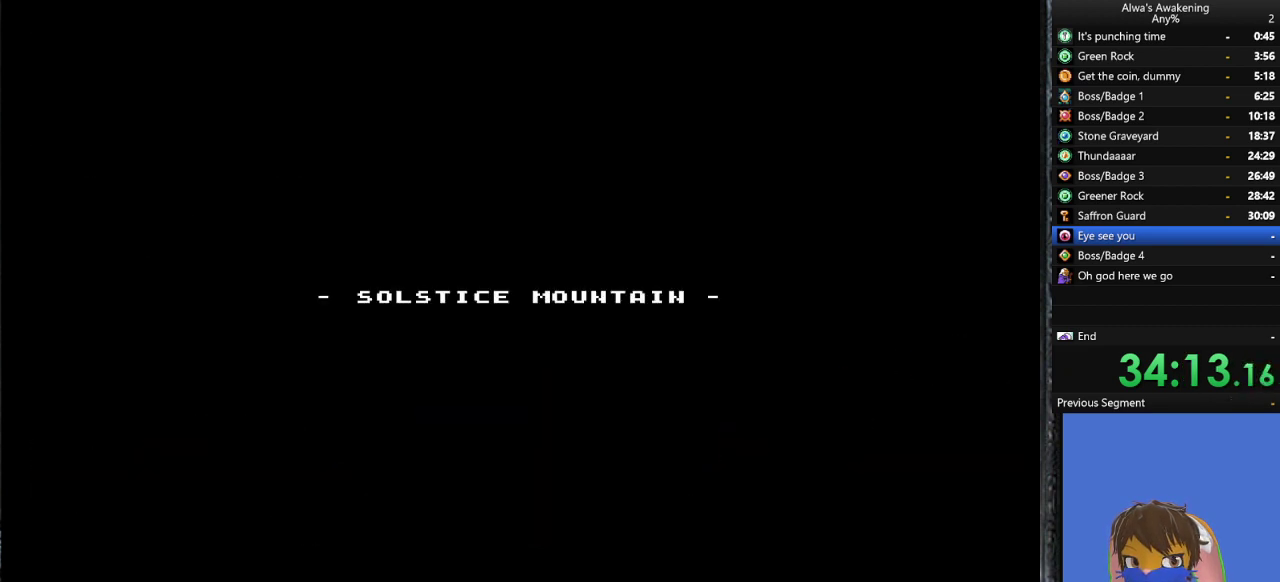
{"buttons": ["DPAD_RIGHT"], "left_stick": "center", "events": []}
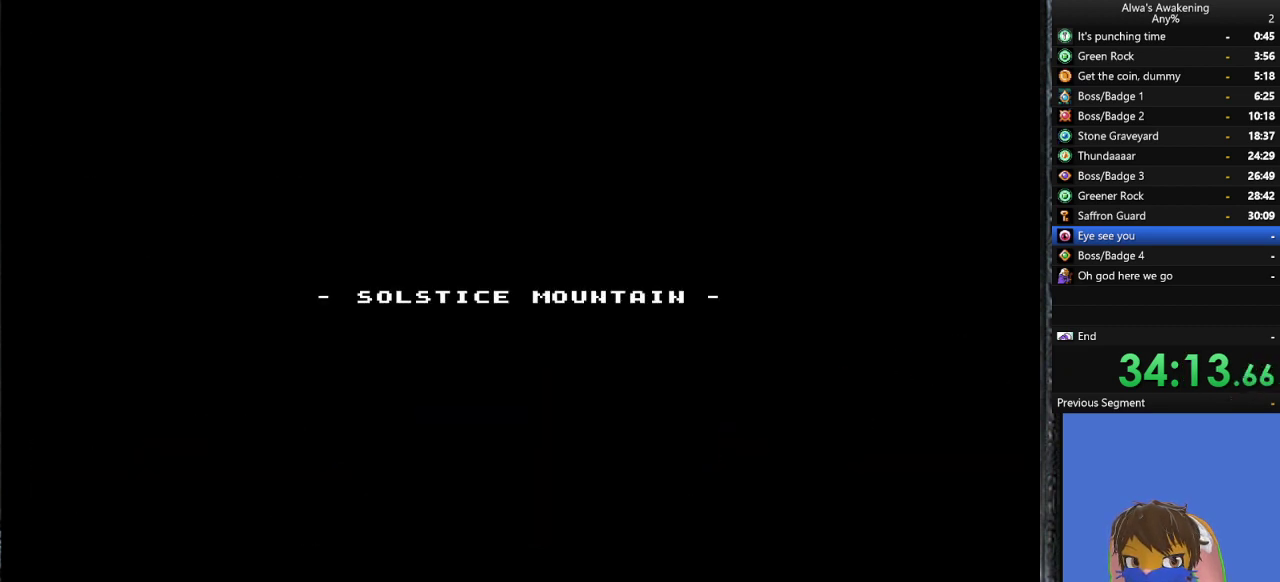
{"buttons": ["DPAD_RIGHT"], "left_stick": "center", "events": []}
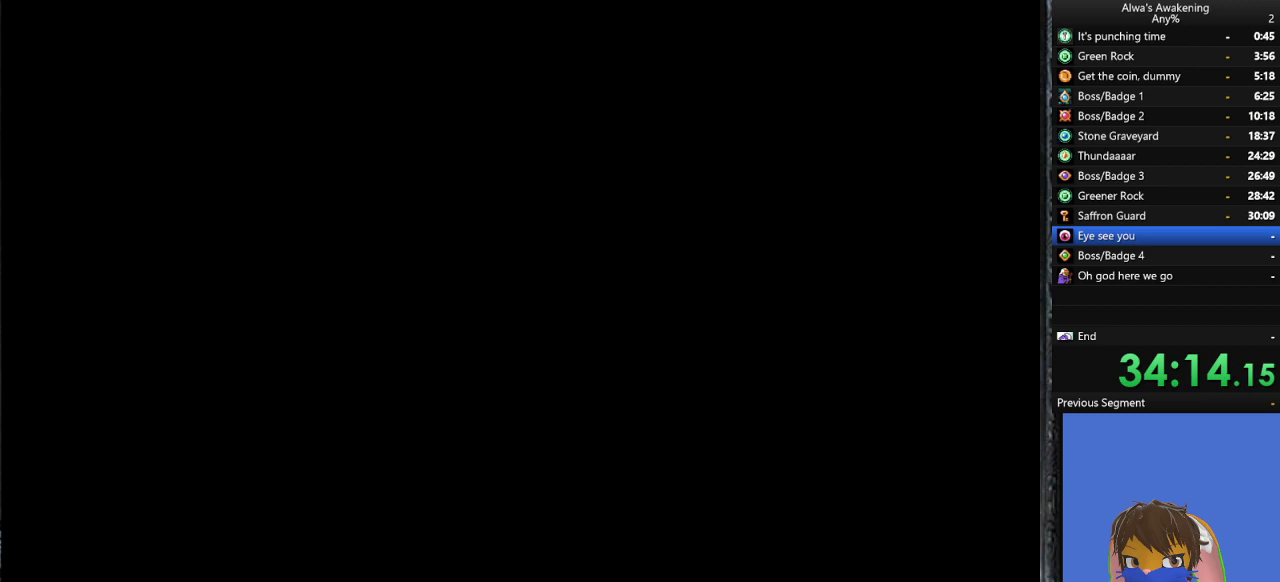
{"buttons": ["DPAD_RIGHT"], "left_stick": "center", "events": []}
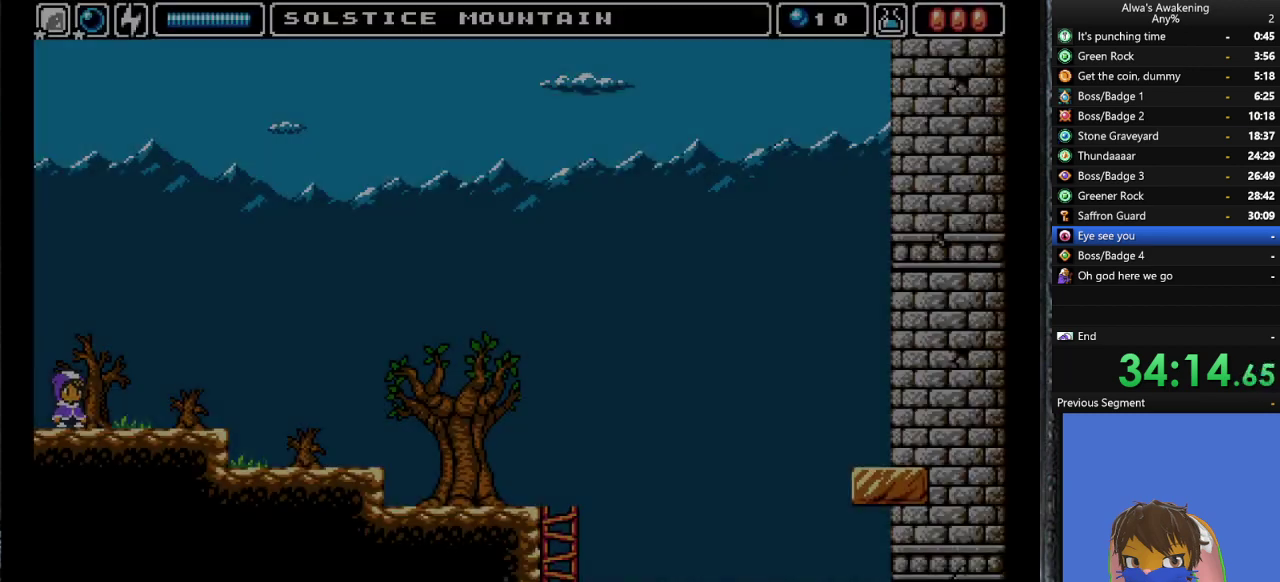
{"buttons": ["DPAD_RIGHT"], "left_stick": "center", "events": []}
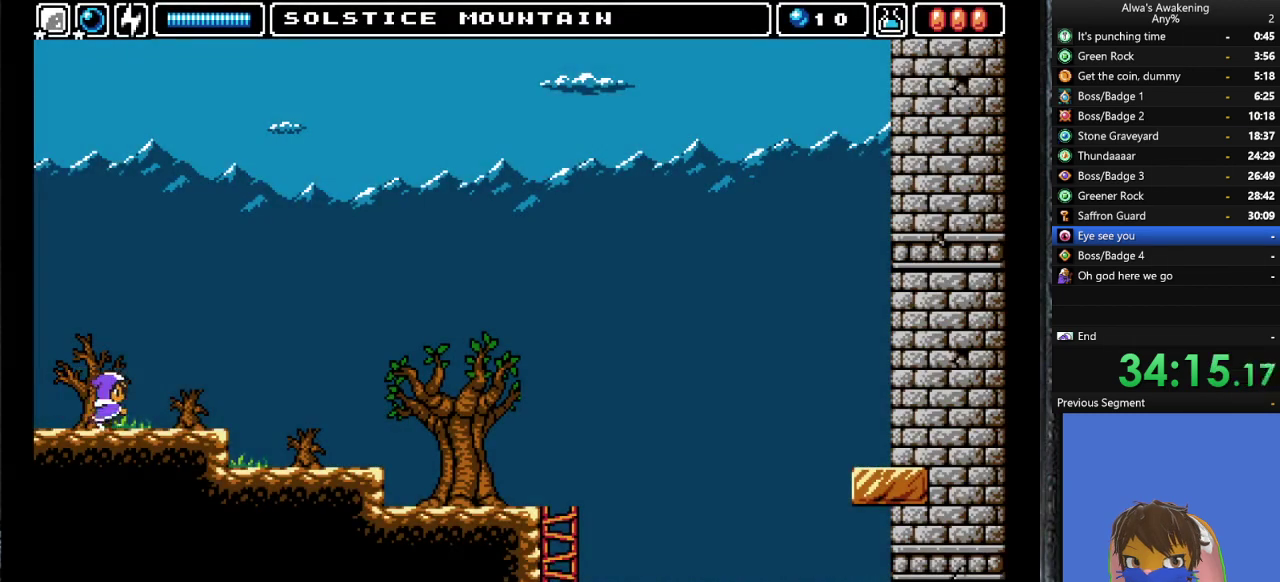
{"buttons": ["DPAD_RIGHT"], "left_stick": "center", "events": [[100, "L1", "down"], [267, "L1", "up"]]}
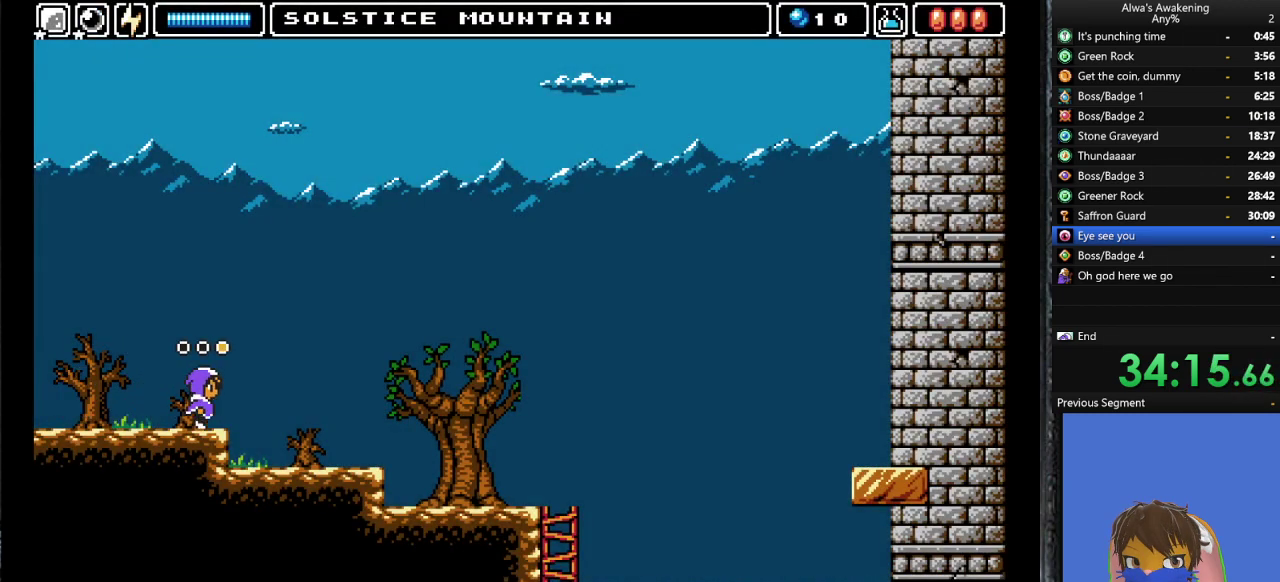
{"buttons": ["DPAD_RIGHT"], "left_stick": "center", "events": []}
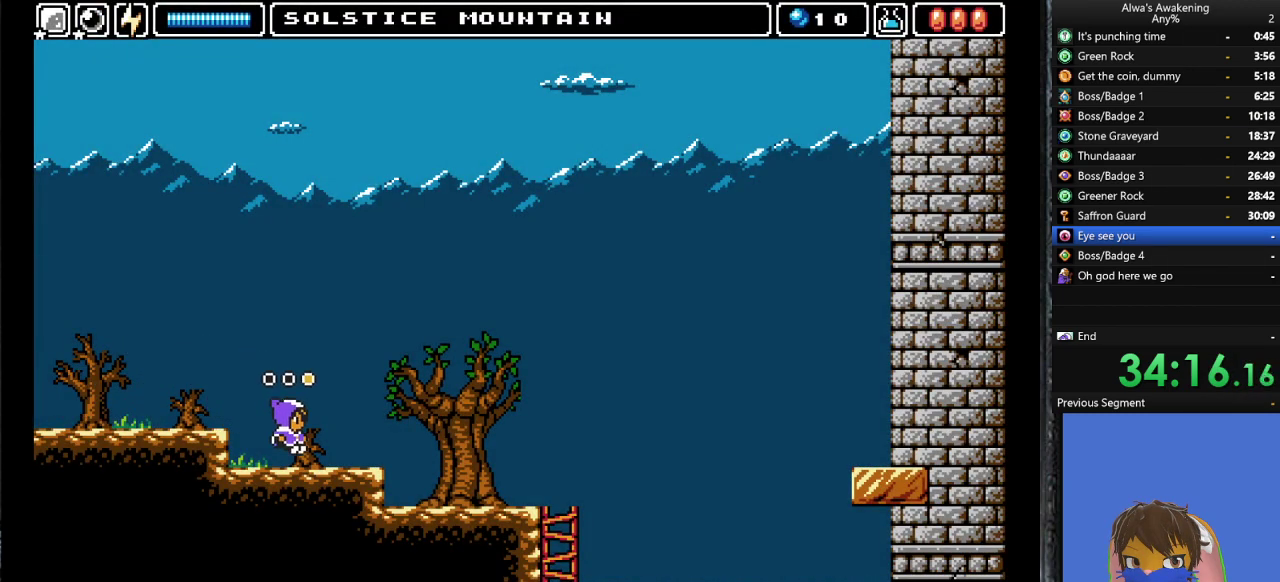
{"buttons": ["DPAD_RIGHT"], "left_stick": "center", "events": []}
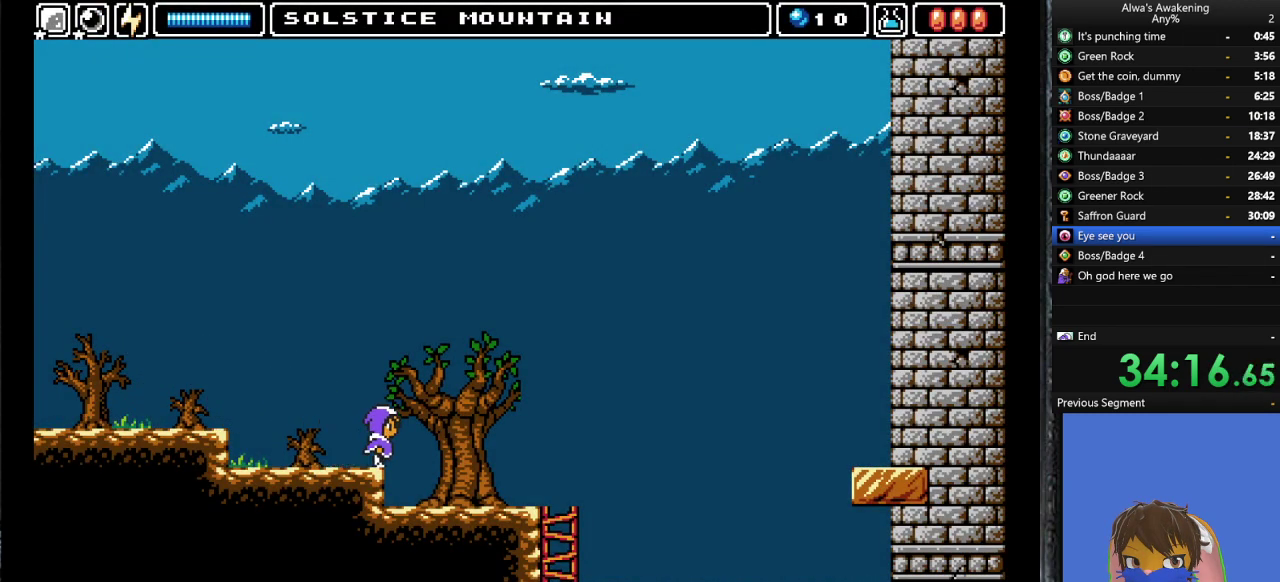
{"buttons": ["DPAD_RIGHT"], "left_stick": "center", "events": []}
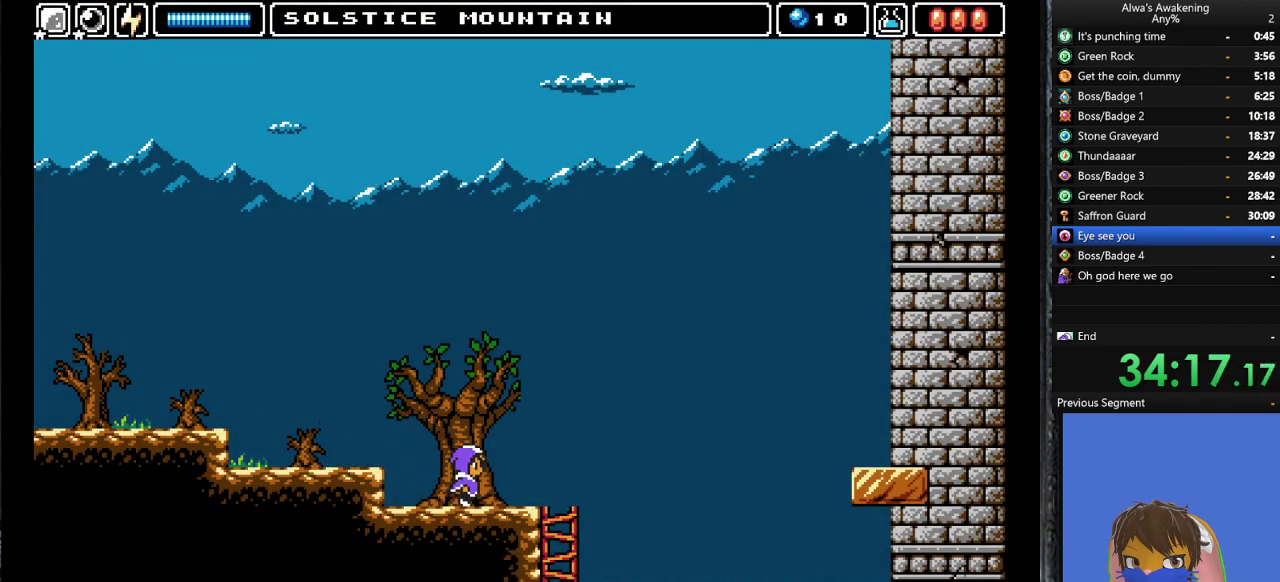
{"buttons": ["DPAD_RIGHT"], "left_stick": "center", "events": []}
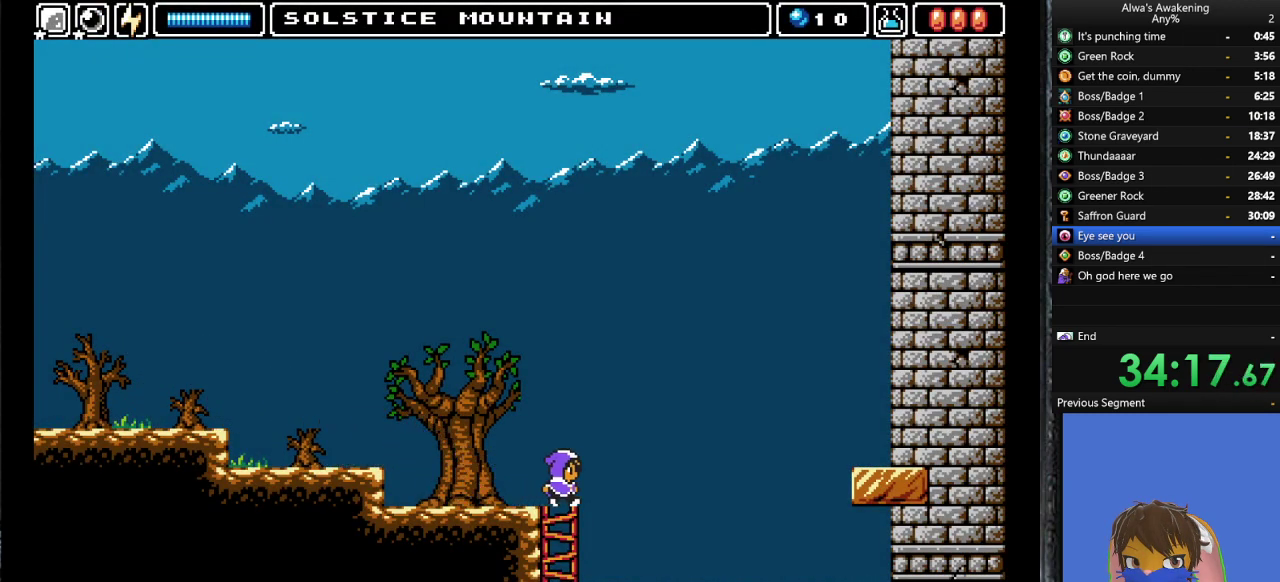
{"buttons": ["DPAD_LEFT"], "left_stick": "center", "events": [[267, "DPAD_UP", "down"], [300, "DPAD_LEFT", "down"], [300, "DPAD_RIGHT", "up"], [300, "DPAD_UP", "up"]]}